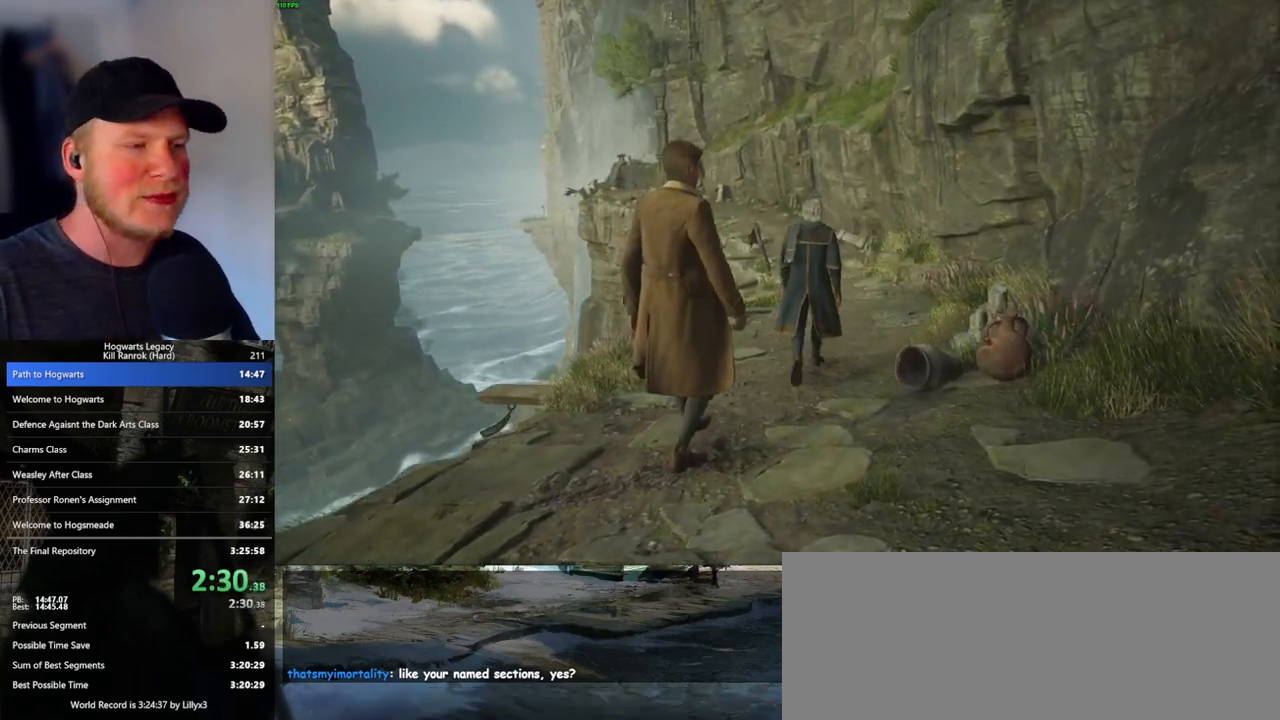
Gameplay with keyboard and mouse; each line is a JSON object with the keys and mouse buttons held at the frame after it. "events" lists presses ("down") and releases ("up") of ".", "/", "0", "1", "2", "3", "4", "5", "6", "7", "8", "9", "a", "alt_l", "alt_r", "b", "backslash", "backspace", "c", "caps_lock", "comma", "ctrl_l", "ctrl_r", "d", "e", "equals", "escape", "f", "f1", "f10", "f11", "f12", "f2", "f3", "f4", "f5", "f6", "f7", "f8", "f9", "g", "h", "i", "j", "k", "l", "lbracket", "m", "minus", "n", "o", "p", "q", "quote", "r", "rbracket", "return", "s", "semicolon", "shift_l", "shift_r", "space", "super", "t", "tab", "tilde", "u", "v", "w", "x", "y", "z", "mouse_left", "mouse_wheel", "mouse_right", "mouse_mb4" and "mouse_mb5" between this image and that frame as [ms after this image, input, new state], when the widget could be followed in between. "mouse_left", "mouse_wheel", "mouse_right", "mouse_mb4", "mouse_mb5" = the "left", "wheel", "right", "mb4", "mb5" buttons of the "mouse" list. No other keys are recorded. "wheel" means that the mouse wheel is clicked or scrolled. Mouse movement is not recorded.
{"keys": ["w"], "mouse": [], "events": [[483, "w", "down"]]}
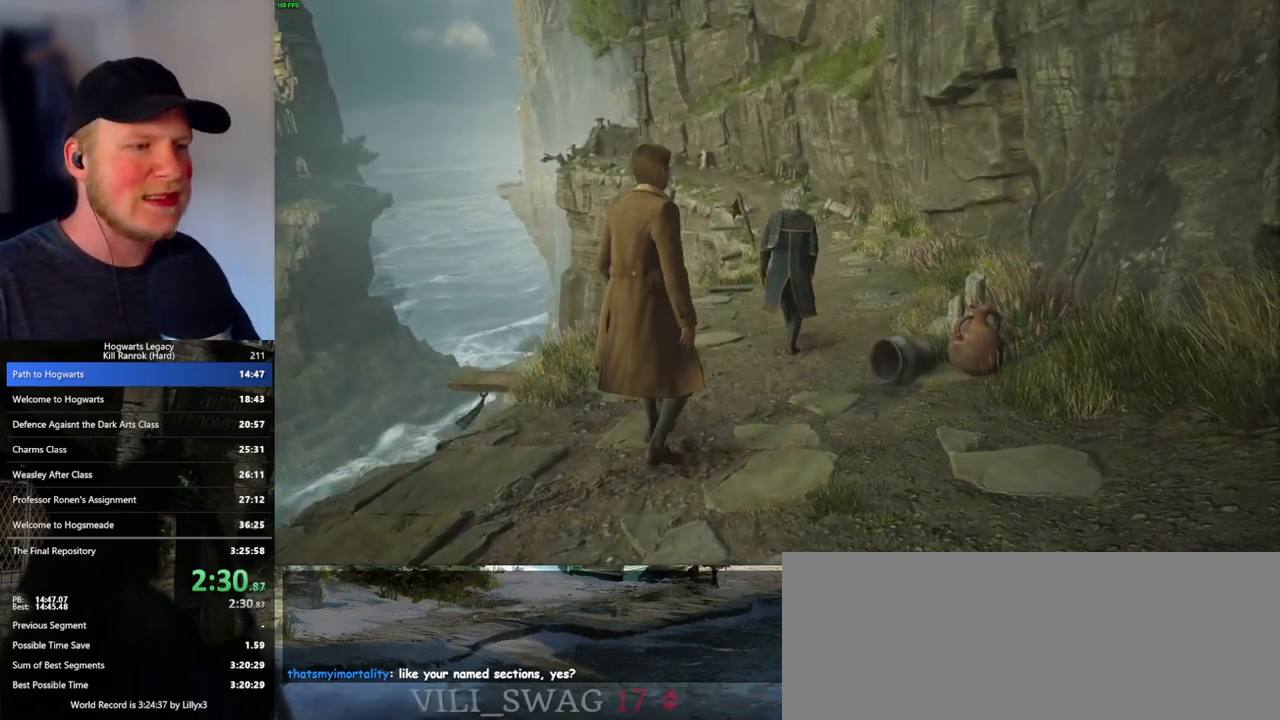
{"keys": ["w"], "mouse": [], "events": [[200, "space", "down"], [267, "space", "up"], [383, "space", "down"], [450, "space", "up"]]}
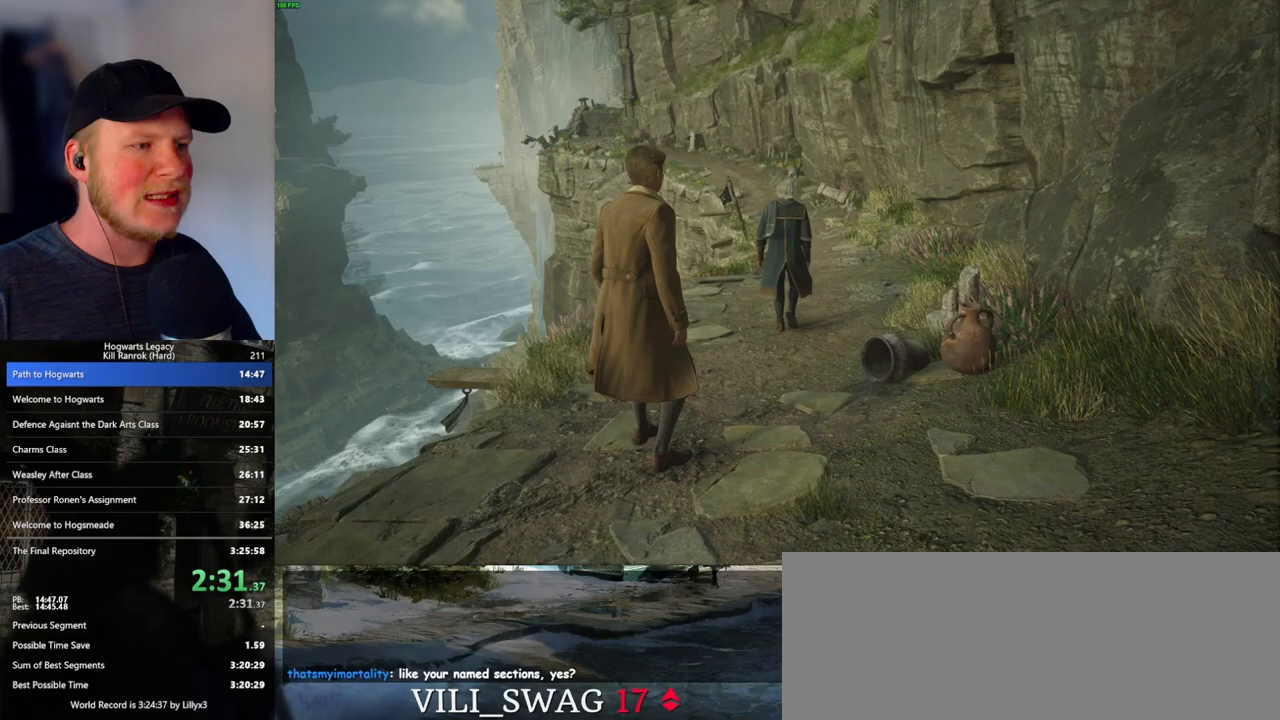
{"keys": ["w"], "mouse": [], "events": [[50, "space", "down"], [133, "space", "up"], [217, "space", "down"], [283, "space", "up"], [367, "space", "down"], [450, "space", "up"]]}
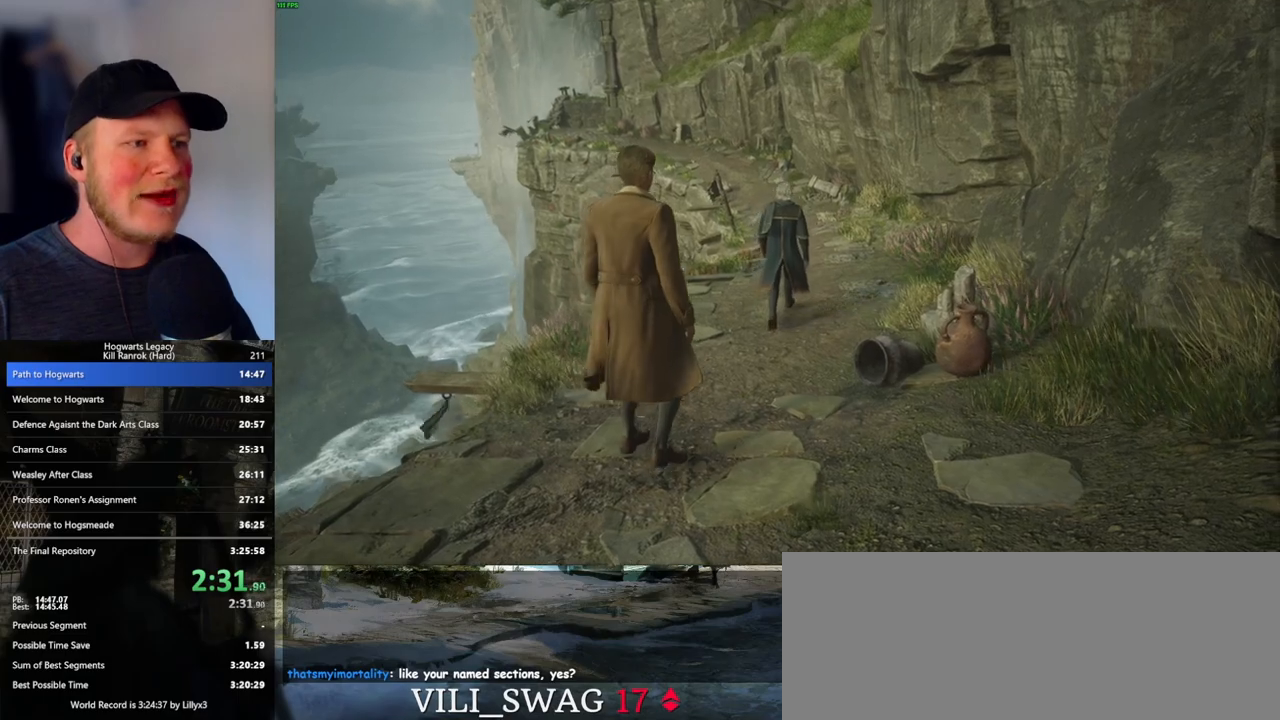
{"keys": ["w"], "mouse": [], "events": [[33, "space", "down"], [100, "space", "up"], [200, "space", "down"], [267, "space", "up"], [367, "space", "down"], [433, "space", "up"]]}
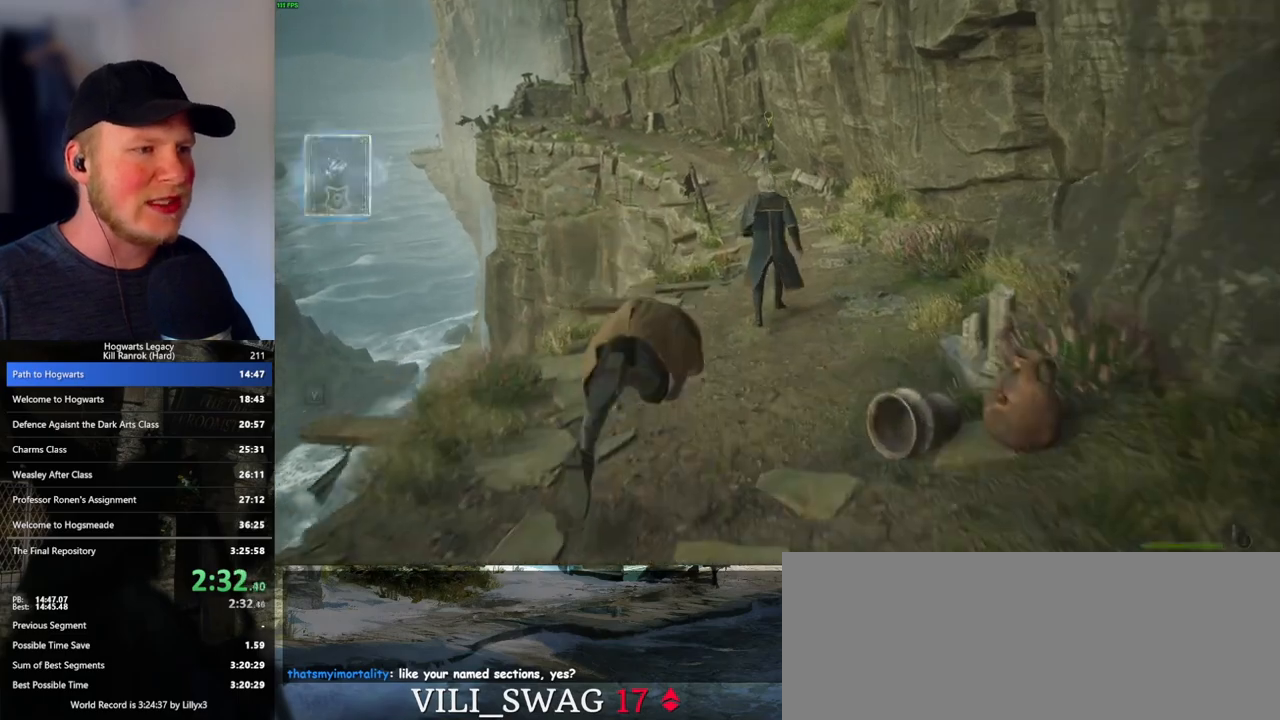
{"keys": ["w"], "mouse": [], "events": [[17, "space", "down"], [83, "space", "up"], [183, "space", "down"], [267, "space", "up"], [350, "space", "down"], [450, "space", "up"]]}
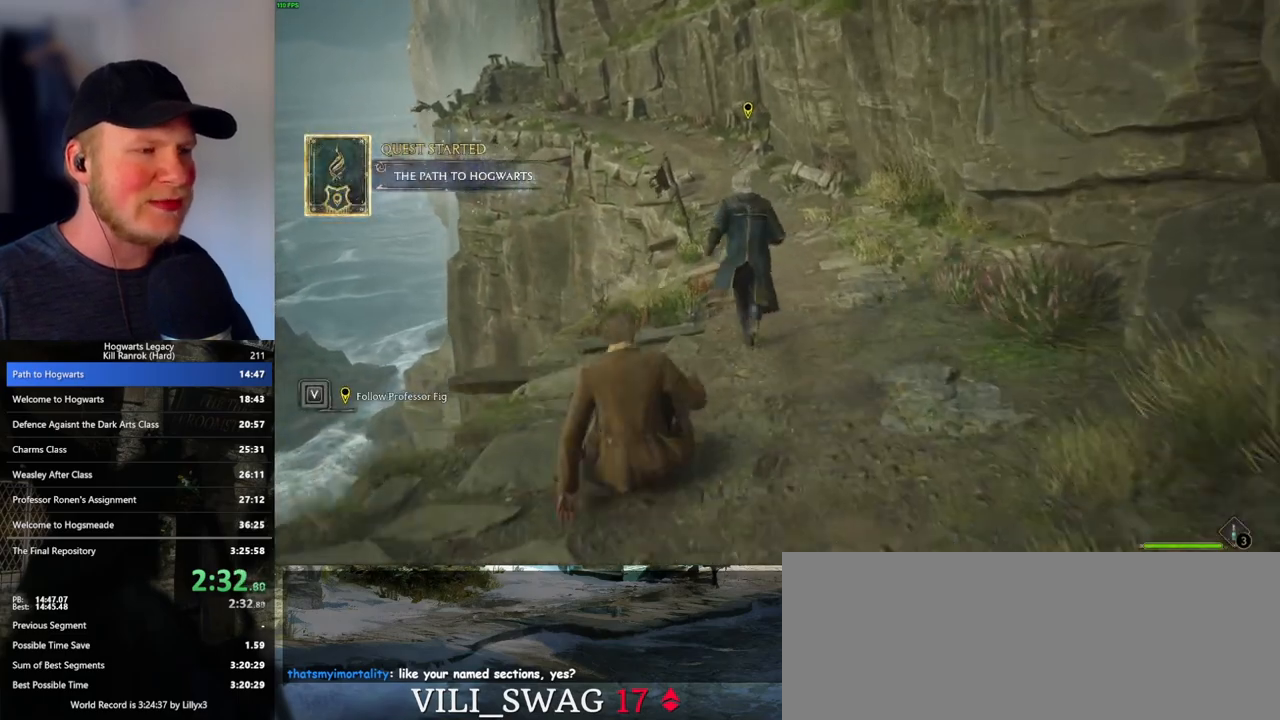
{"keys": ["w"], "mouse": [], "events": [[33, "space", "down"], [117, "space", "up"], [217, "space", "down"], [267, "space", "up"], [383, "space", "down"], [433, "space", "up"]]}
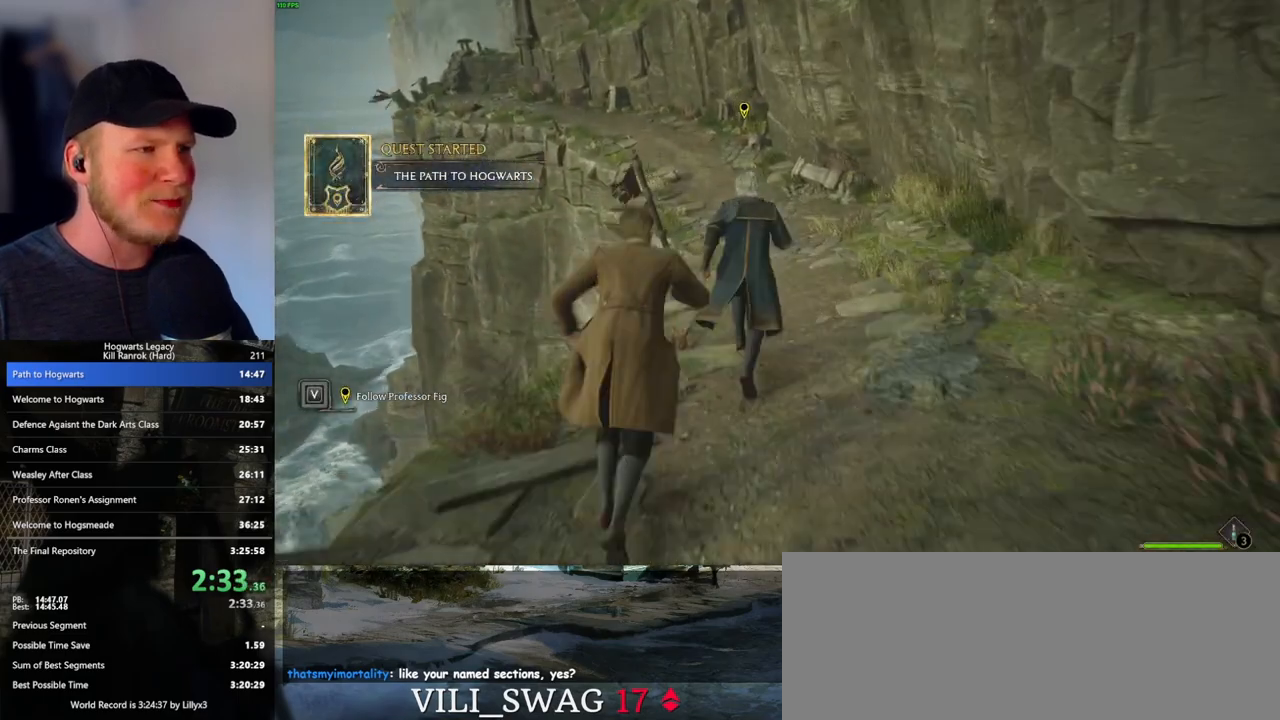
{"keys": ["w"], "mouse": [], "events": [[33, "space", "down"], [100, "space", "up"], [200, "space", "down"], [267, "space", "up"], [367, "space", "down"], [433, "space", "up"]]}
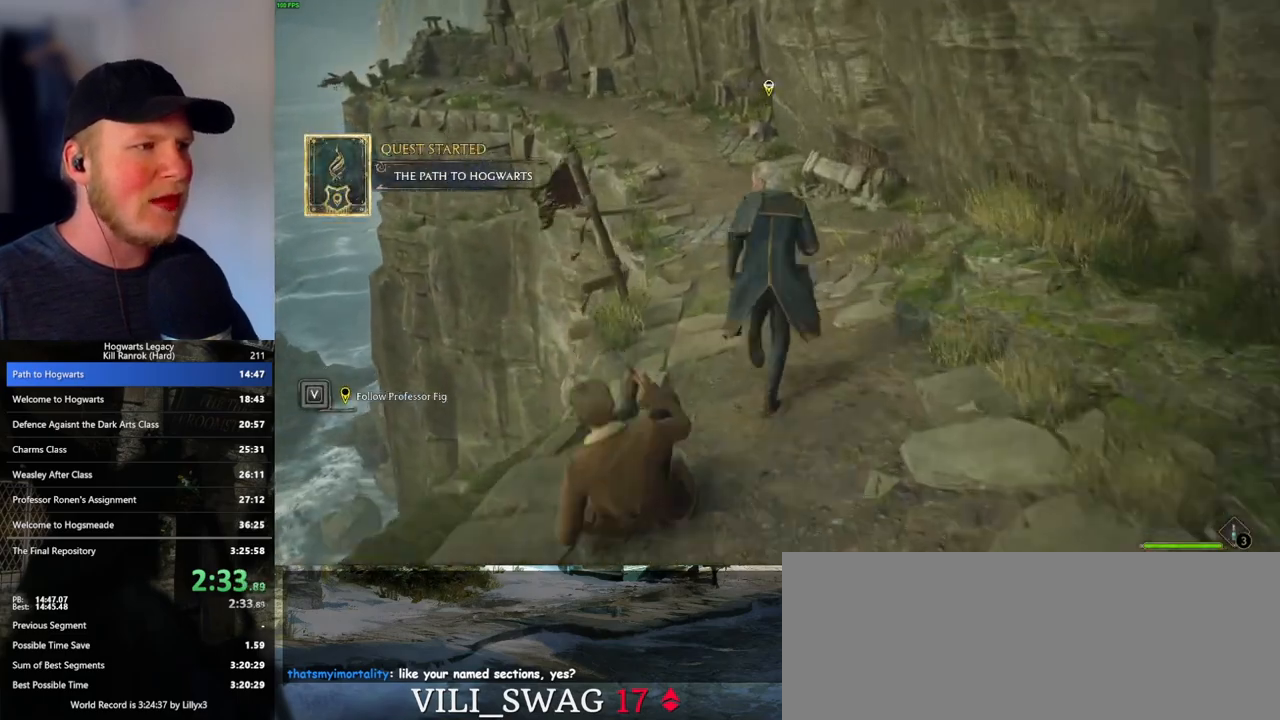
{"keys": ["w"], "mouse": [], "events": [[67, "space", "down"], [117, "space", "up"], [233, "space", "down"], [283, "space", "up"], [400, "space", "down"], [450, "space", "up"]]}
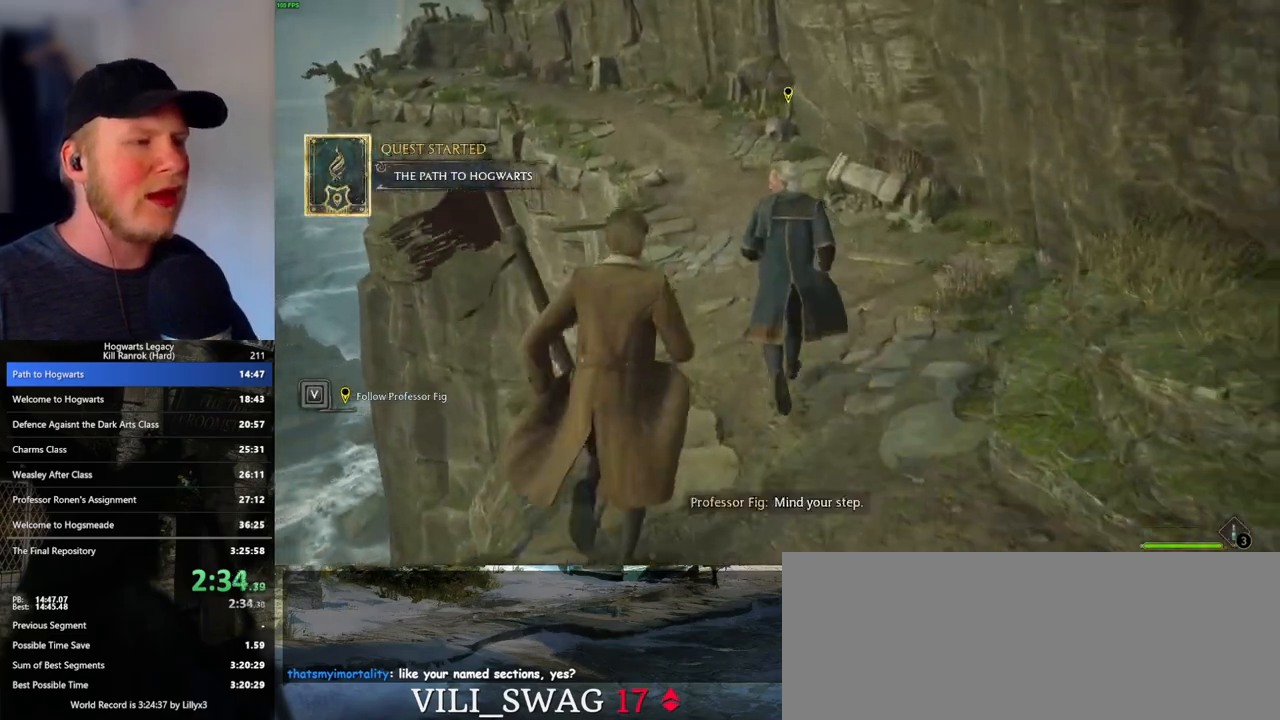
{"keys": ["space", "w"], "mouse": [], "events": [[67, "space", "down"], [133, "space", "up"], [233, "space", "down"], [317, "space", "up"], [417, "space", "down"]]}
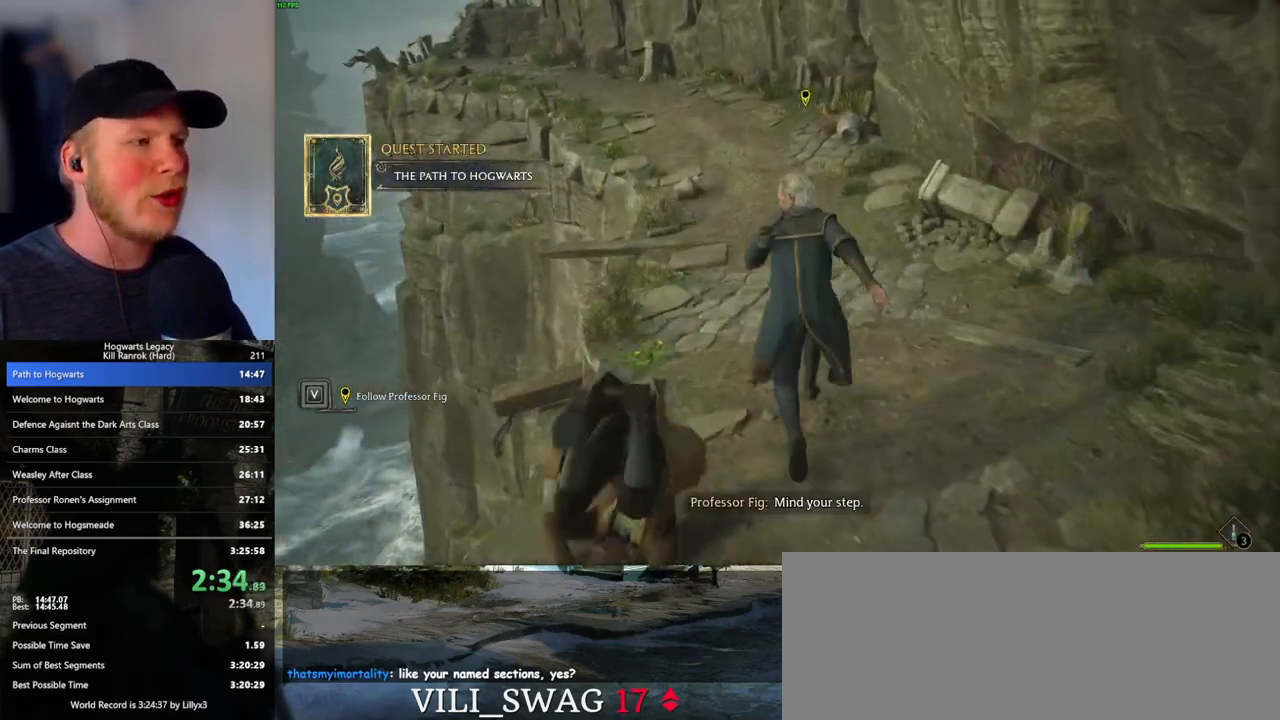
{"keys": ["space", "w"], "mouse": [], "events": [[17, "space", "up"], [117, "space", "down"], [183, "space", "up"], [300, "space", "down"], [350, "space", "up"], [467, "space", "down"]]}
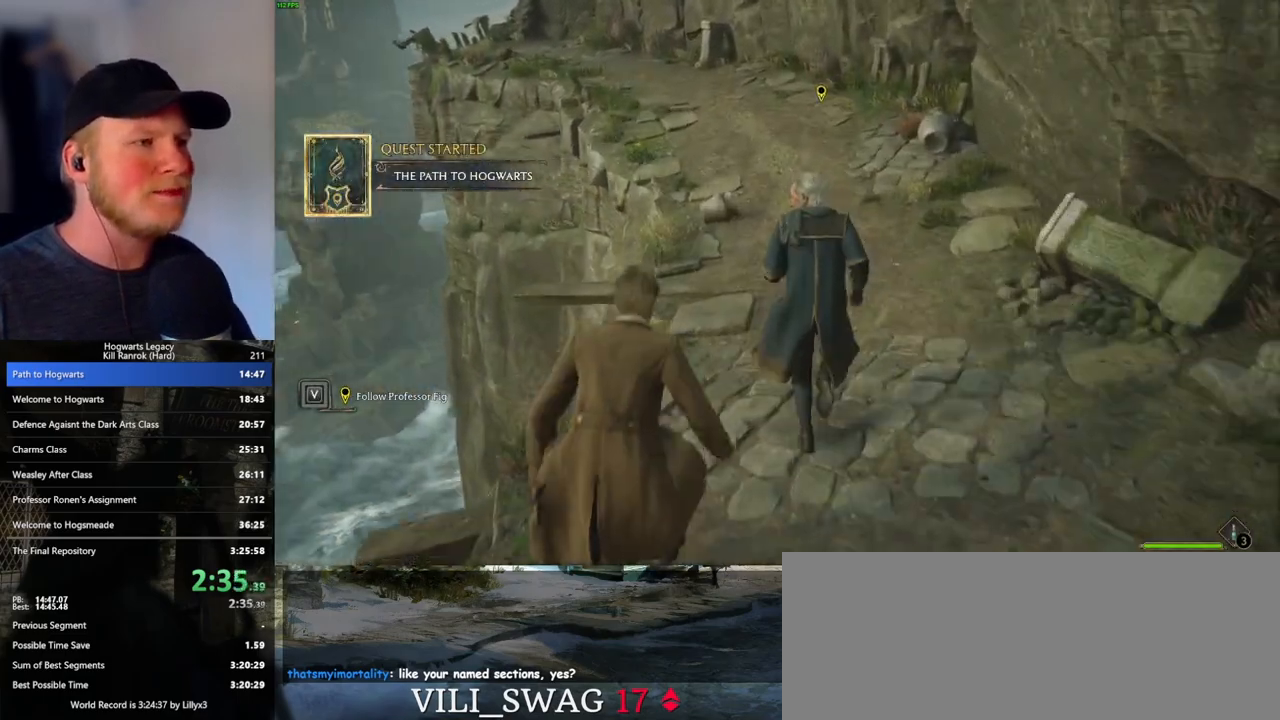
{"keys": ["space", "w"], "mouse": [], "events": [[33, "space", "up"], [133, "space", "down"], [217, "space", "up"], [317, "space", "down"], [383, "space", "up"], [483, "space", "down"]]}
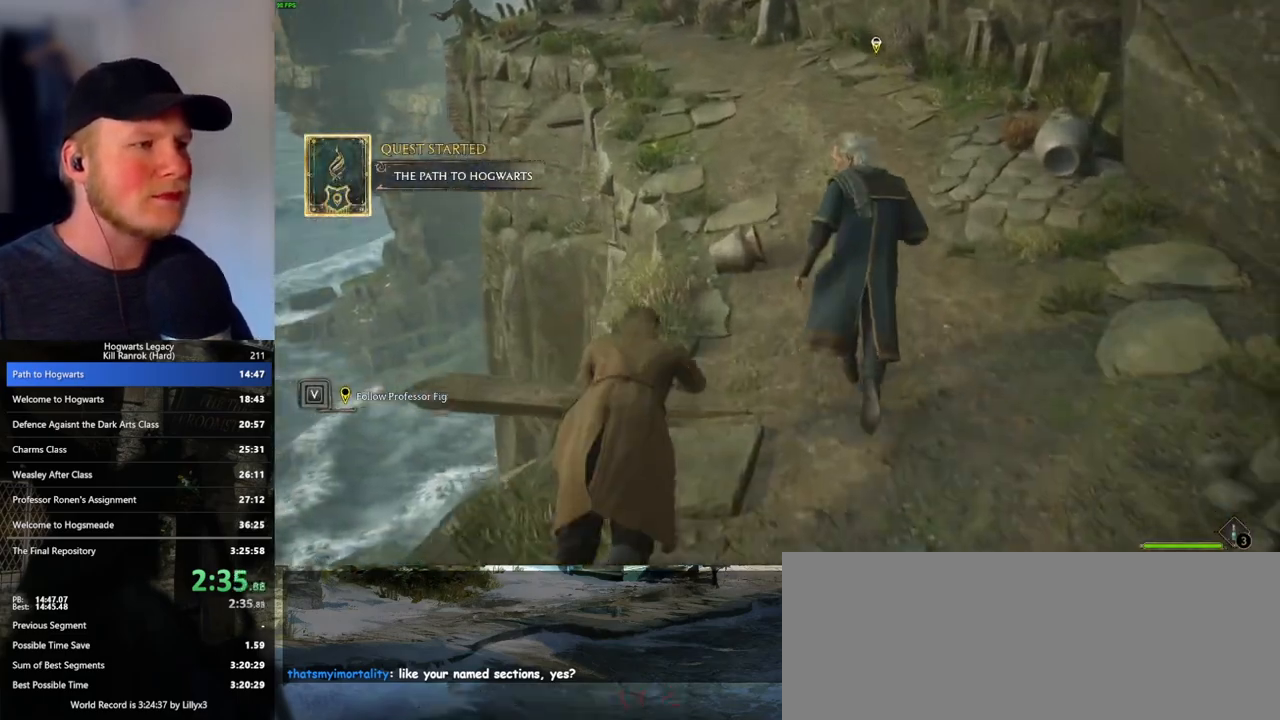
{"keys": ["w"], "mouse": [], "events": [[67, "space", "up"], [167, "space", "down"], [250, "space", "up"], [350, "space", "down"], [433, "space", "up"]]}
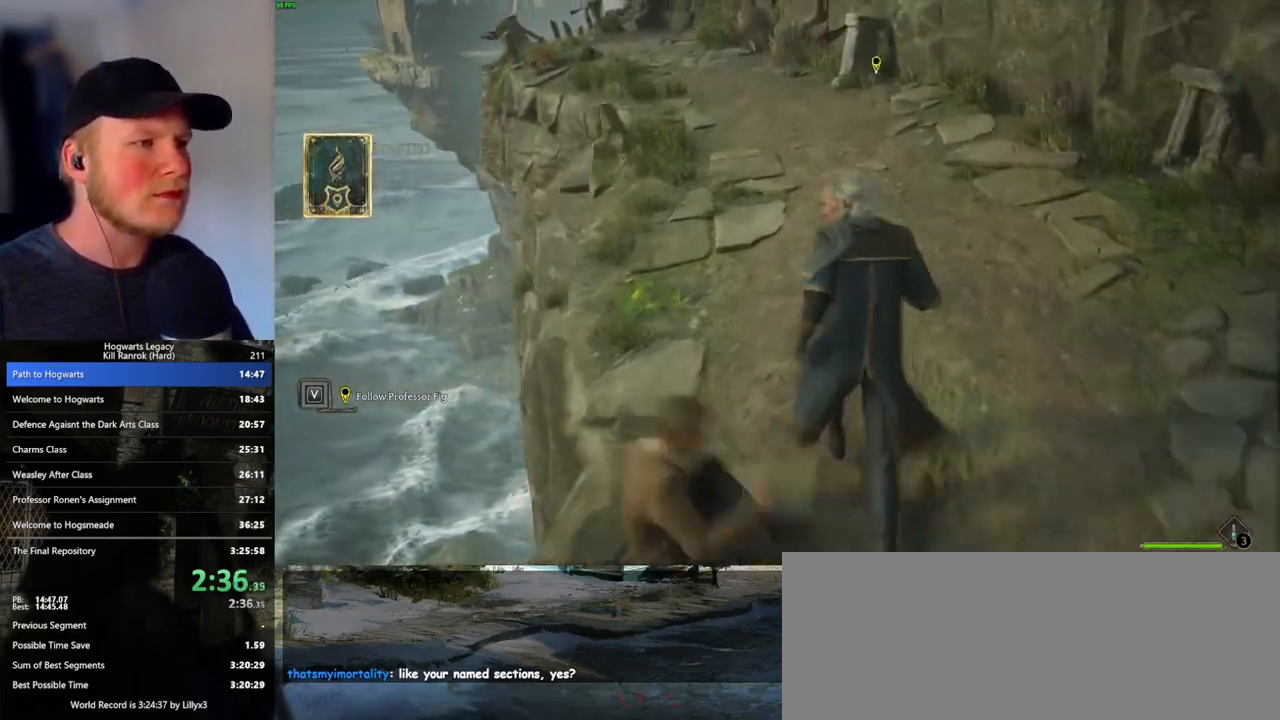
{"keys": ["w"], "mouse": [], "events": [[50, "space", "down"], [117, "space", "up"], [217, "space", "down"], [300, "space", "up"], [400, "space", "down"], [500, "space", "up"]]}
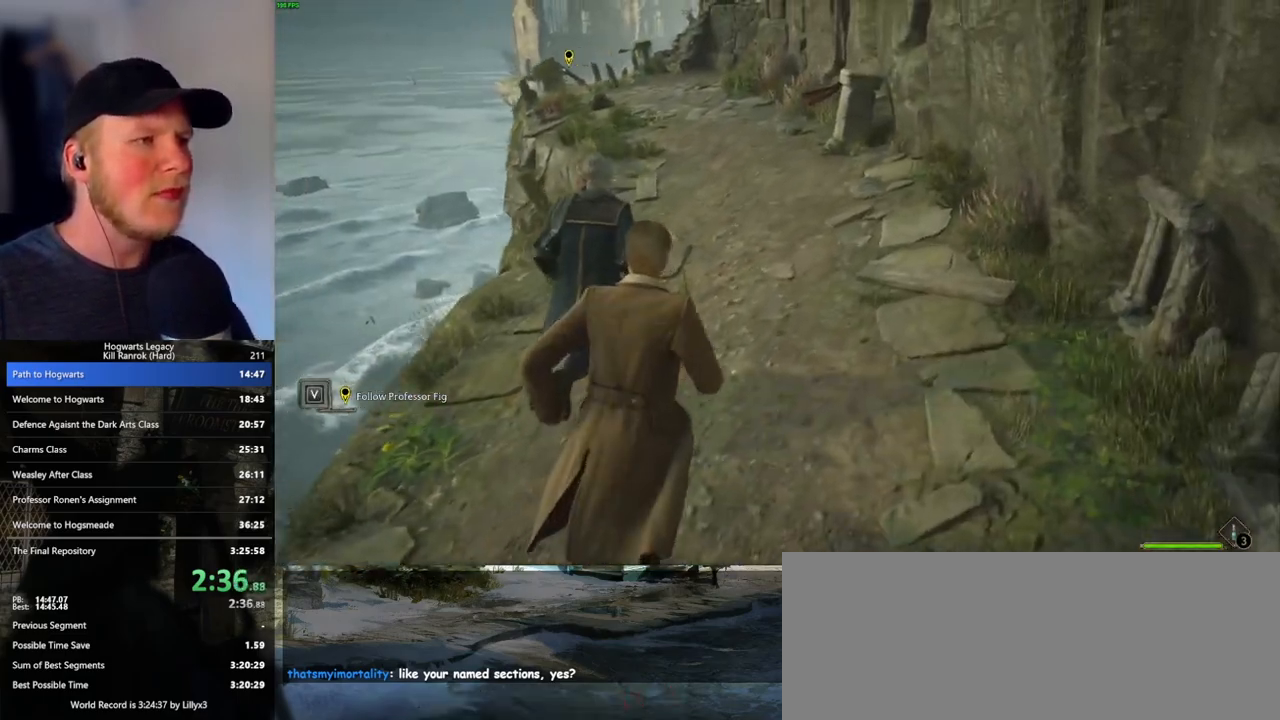
{"keys": ["space", "w"], "mouse": [], "events": [[83, "space", "down"], [183, "space", "up"], [250, "space", "down"], [367, "space", "up"], [433, "space", "down"]]}
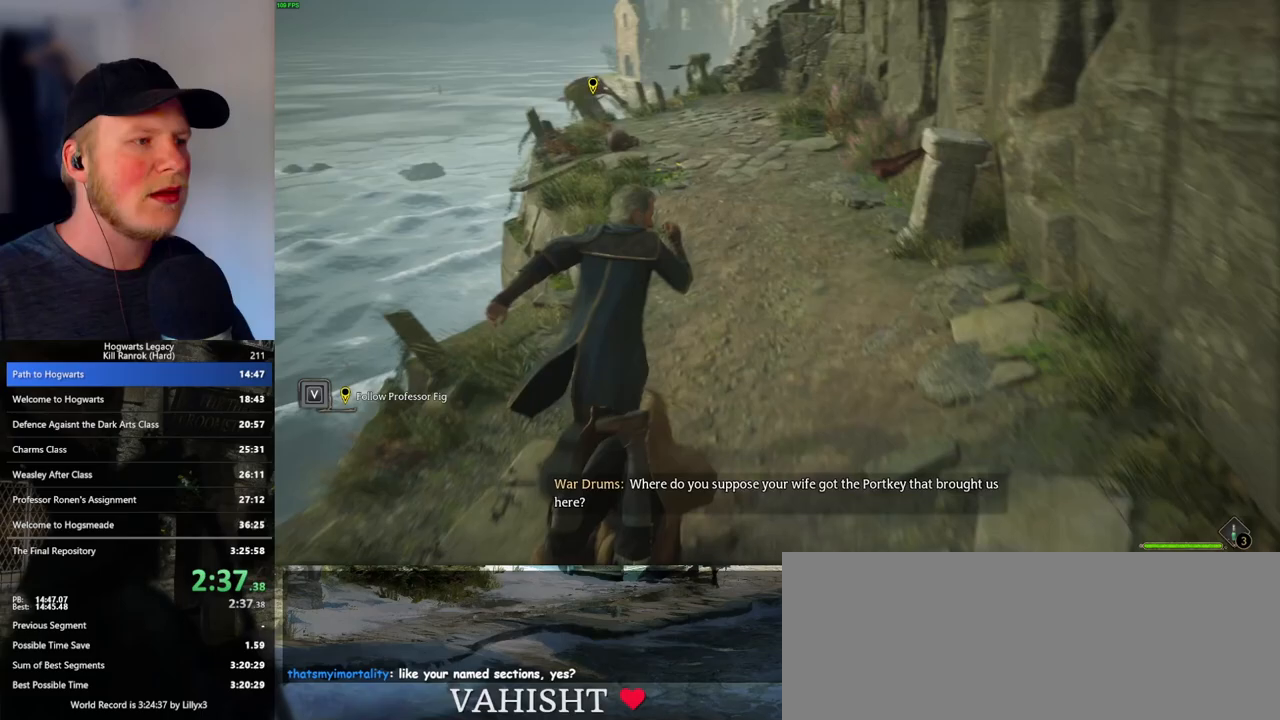
{"keys": ["space", "w"], "mouse": [], "events": [[33, "space", "up"], [133, "space", "down"], [217, "space", "up"], [317, "space", "down"], [400, "space", "up"], [500, "space", "down"]]}
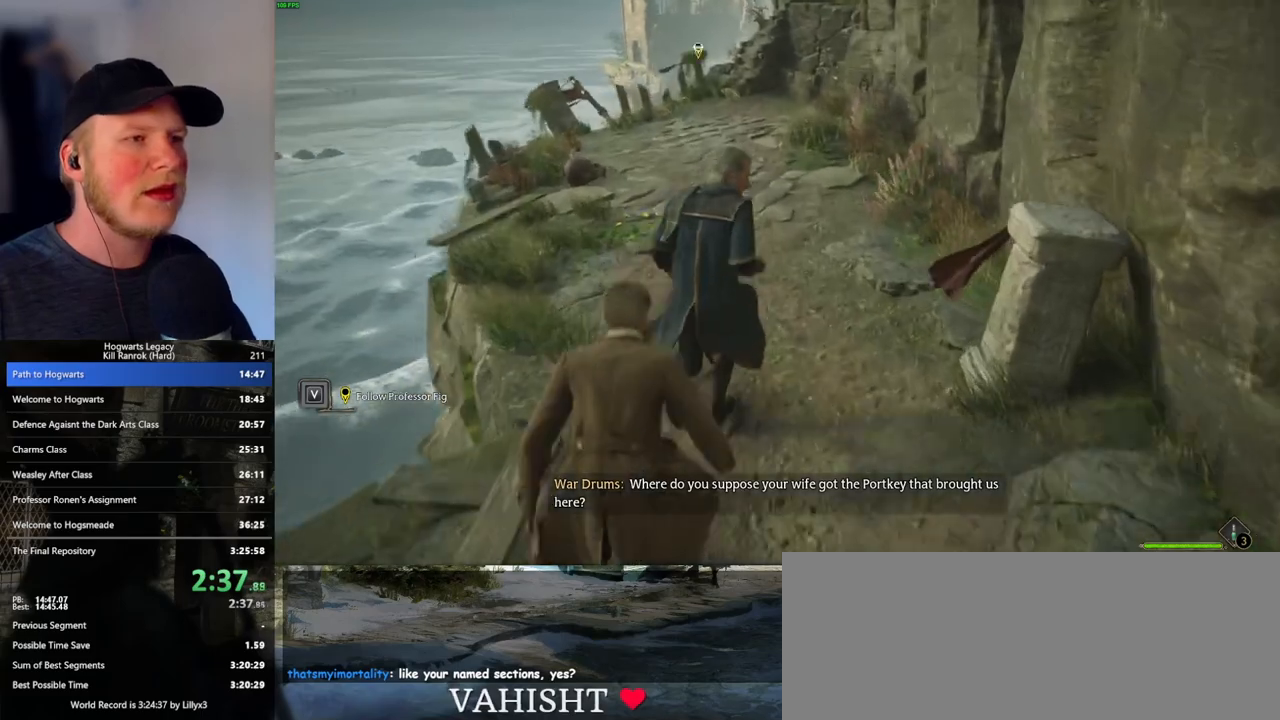
{"keys": ["w"], "mouse": [], "events": [[67, "space", "up"], [167, "space", "down"], [250, "space", "up"], [350, "space", "down"], [433, "space", "up"]]}
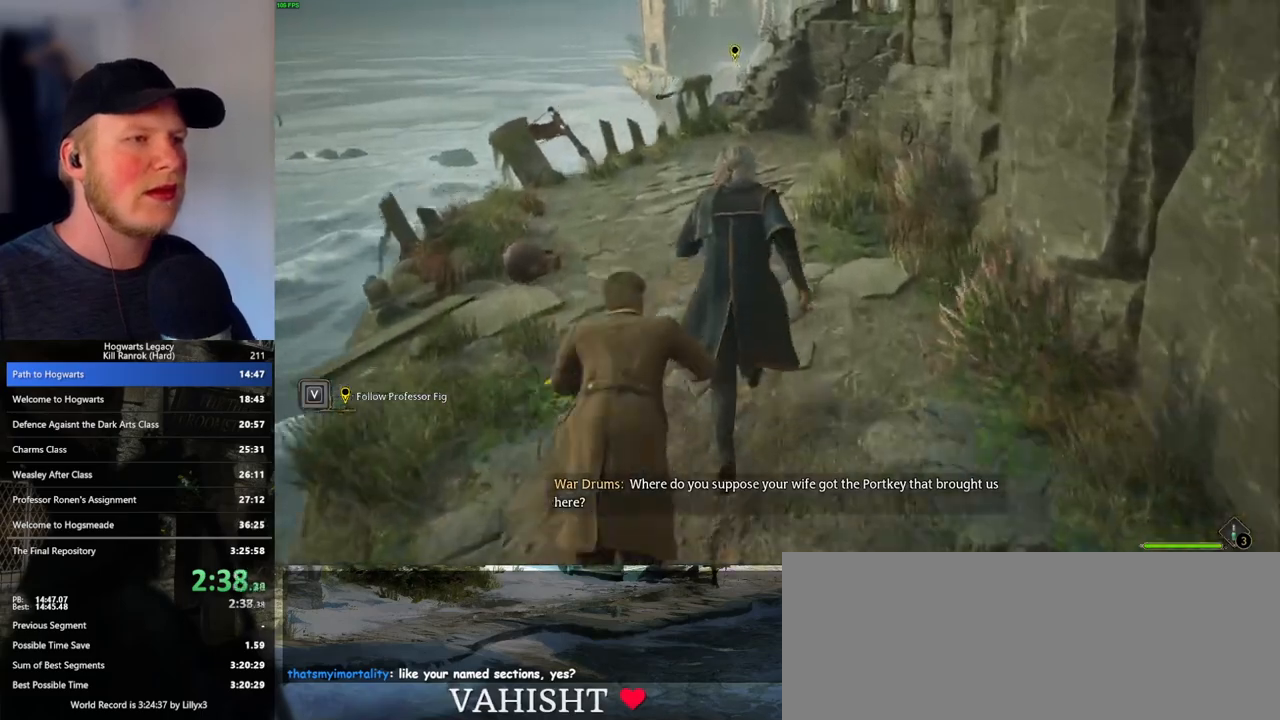
{"keys": ["w"], "mouse": [], "events": [[33, "space", "down"], [117, "space", "up"], [200, "space", "down"], [300, "space", "up"], [383, "space", "down"], [500, "space", "up"]]}
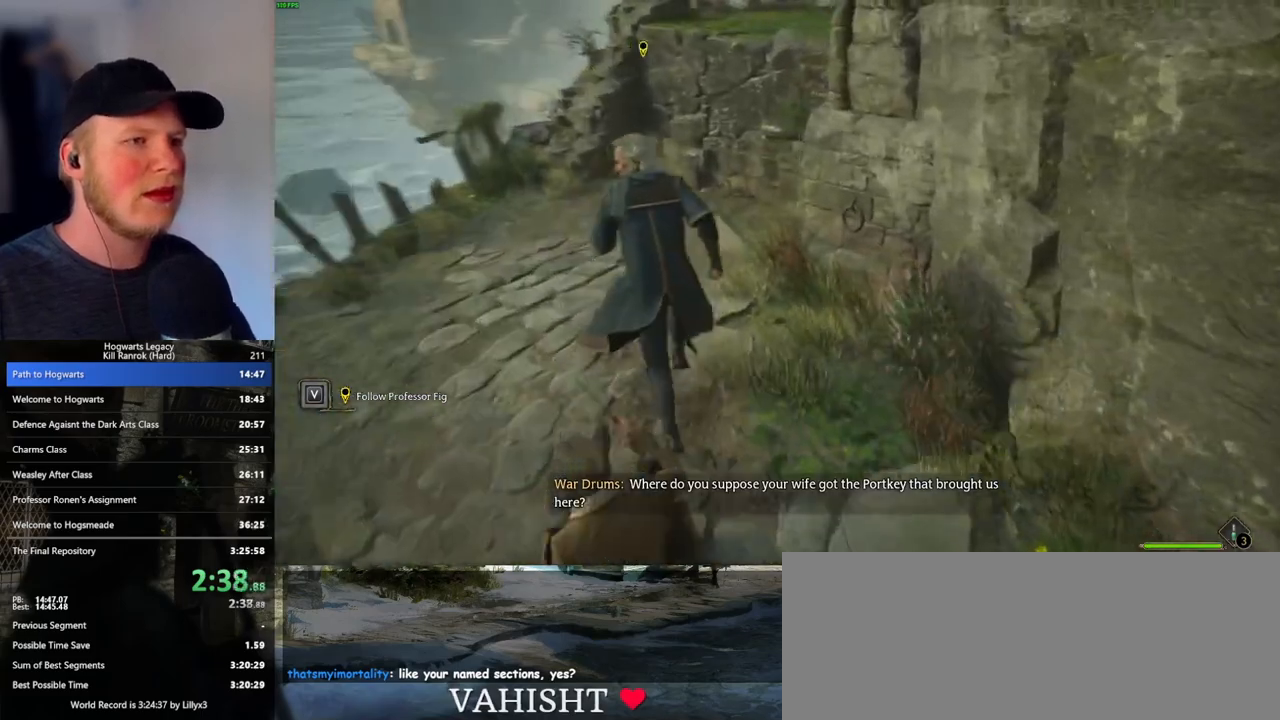
{"keys": ["w"], "mouse": [], "events": []}
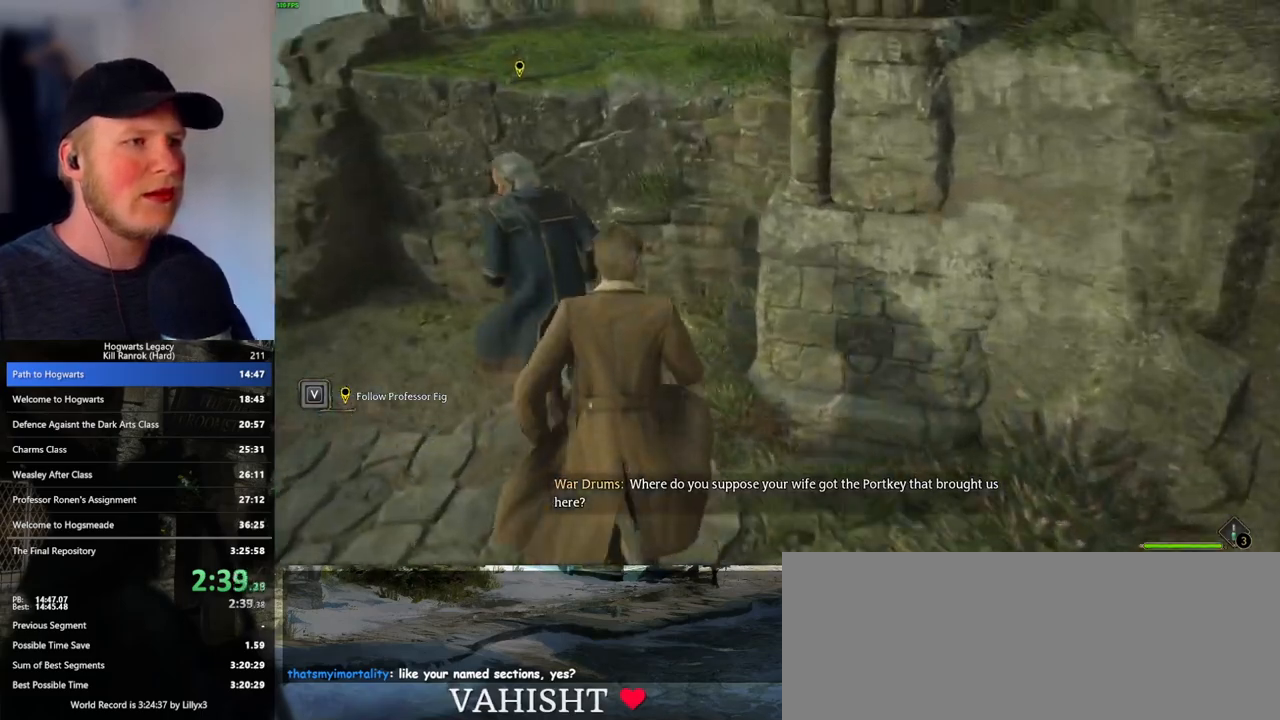
{"keys": ["w"], "mouse": ["mb5"], "events": [[67, "mouse_mb5", "down"]]}
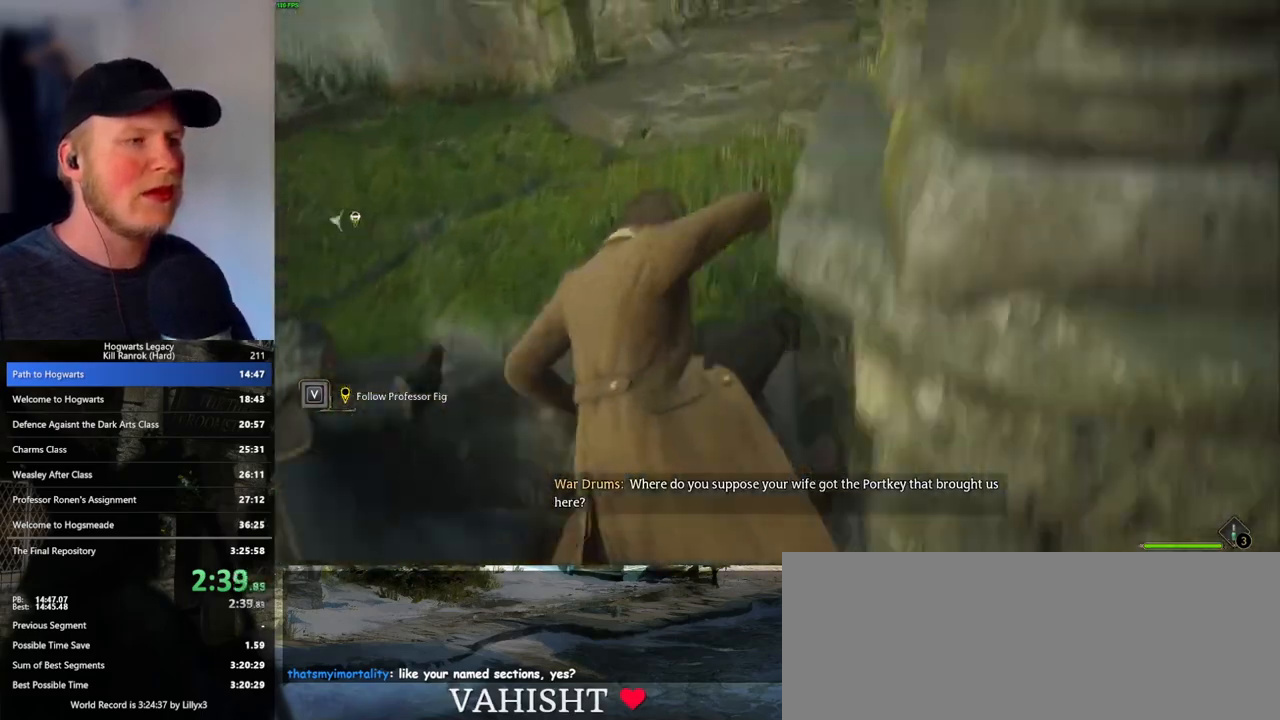
{"keys": ["space", "w"], "mouse": [], "events": [[117, "mouse_mb5", "up"], [450, "space", "down"]]}
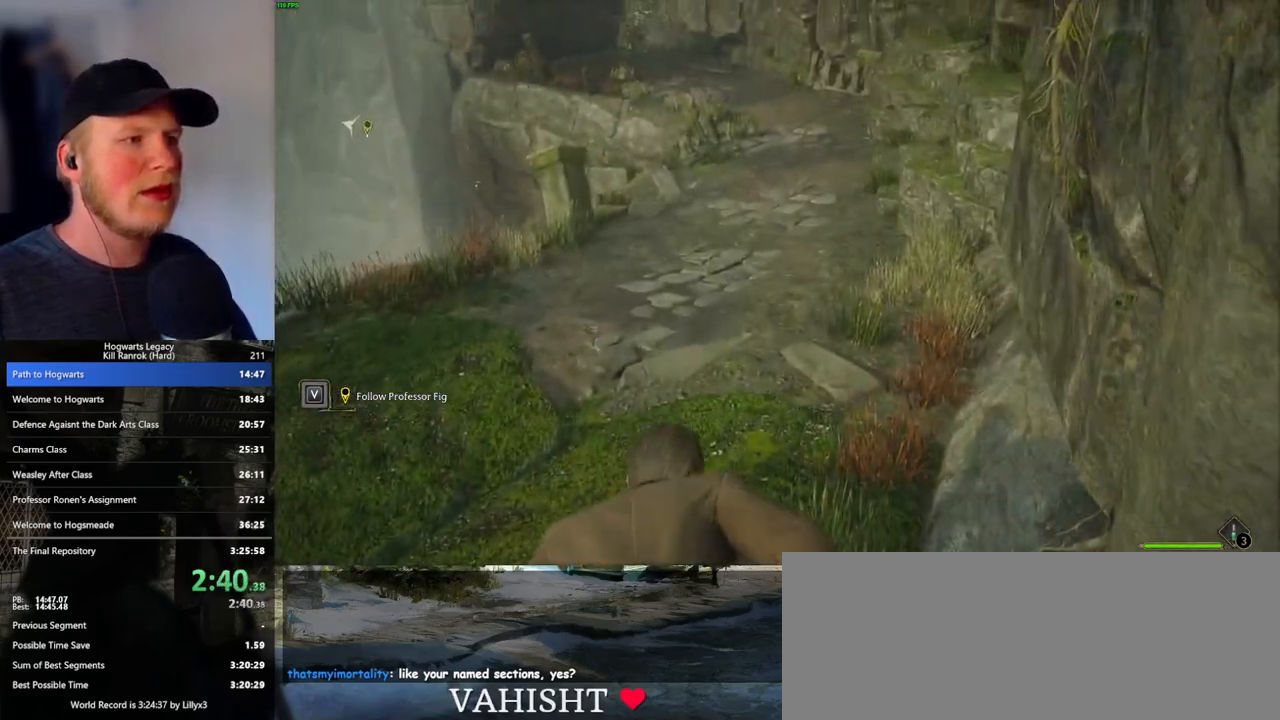
{"keys": ["space", "w"], "mouse": [], "events": [[17, "space", "up"], [100, "space", "down"], [183, "space", "up"], [267, "space", "down"], [367, "space", "up"], [483, "space", "down"]]}
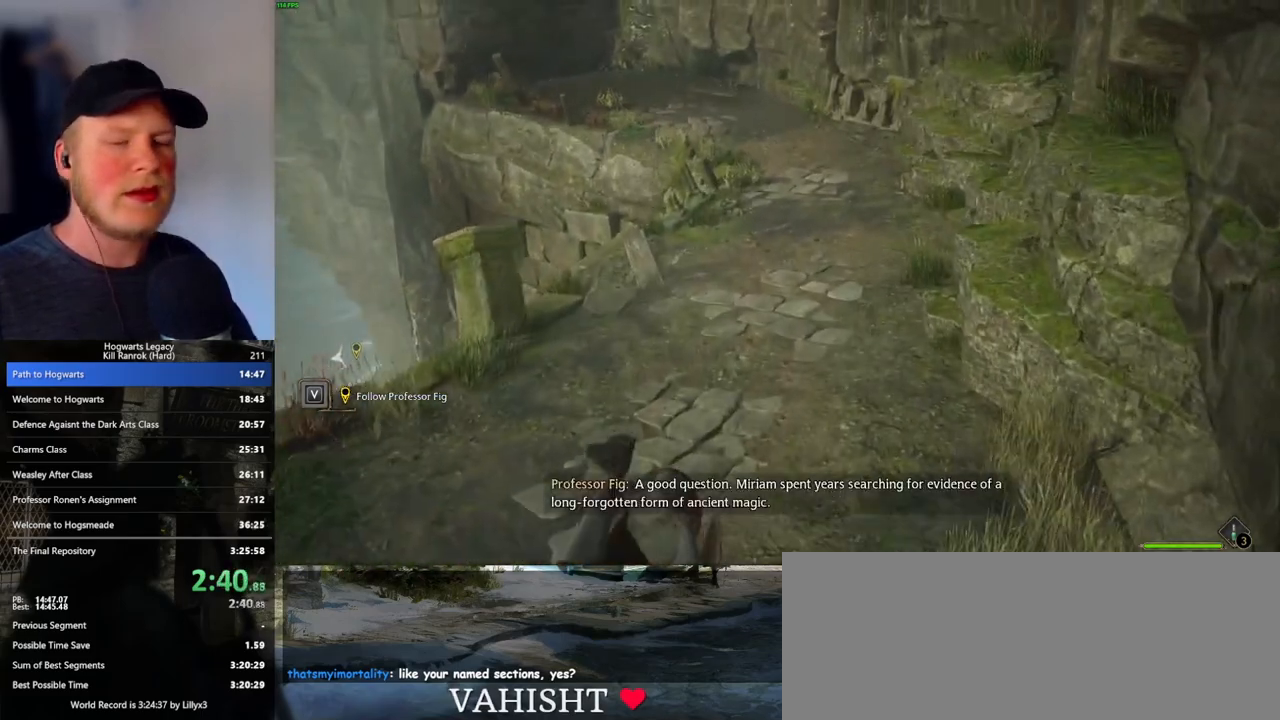
{"keys": ["space", "w"], "mouse": [], "events": [[50, "space", "up"], [150, "space", "down"], [217, "space", "up"], [333, "space", "down"], [400, "space", "up"], [500, "space", "down"]]}
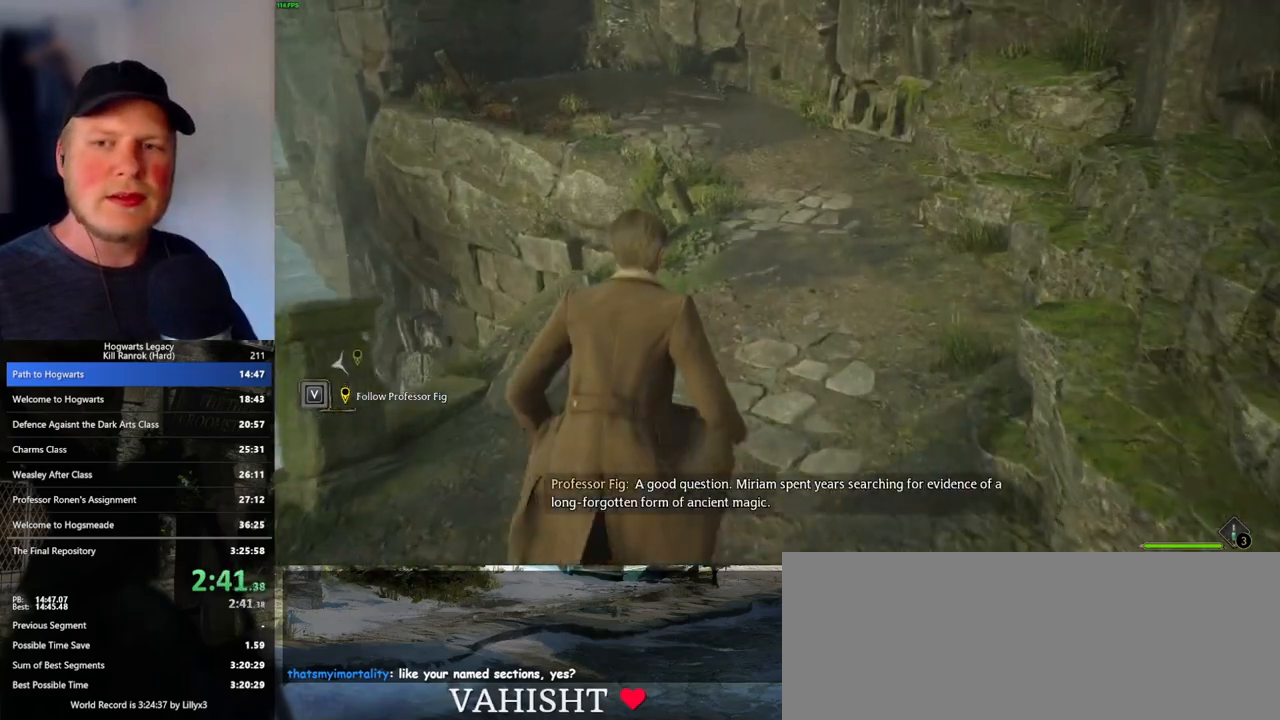
{"keys": ["w"], "mouse": [], "events": [[67, "space", "up"], [183, "space", "down"], [233, "space", "up"], [333, "space", "down"], [417, "space", "up"]]}
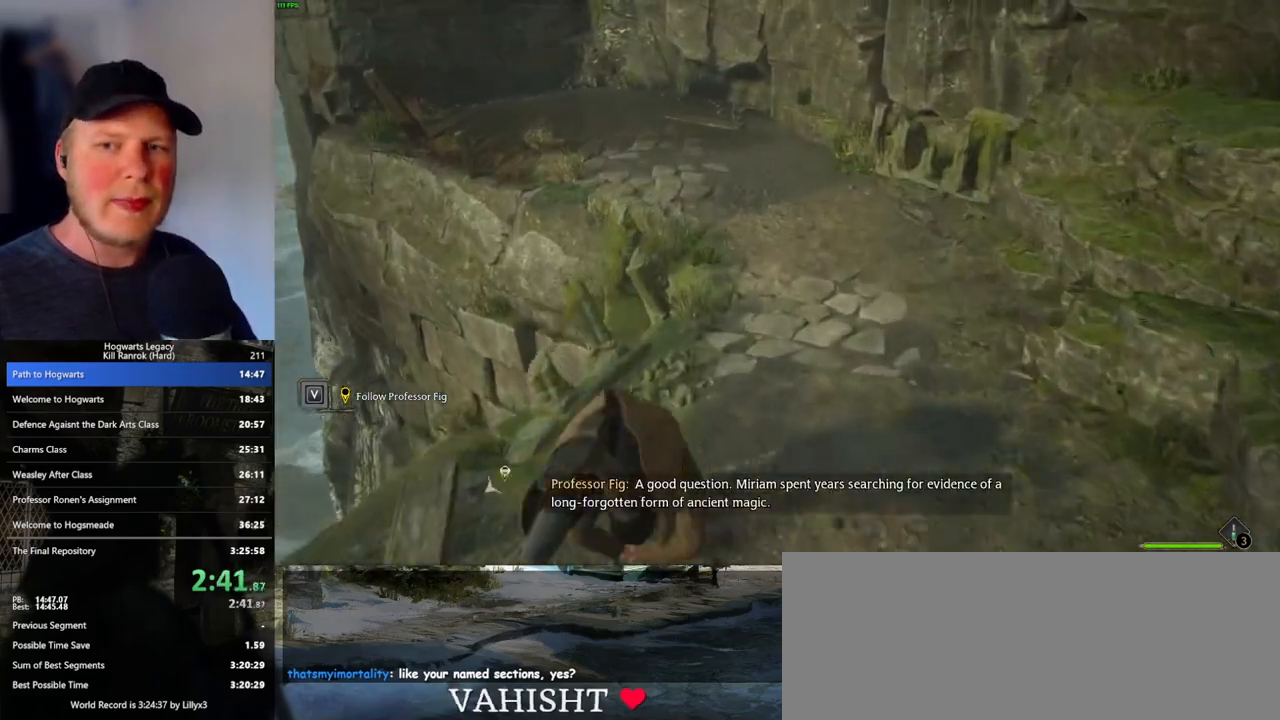
{"keys": ["w"], "mouse": [], "events": [[17, "space", "down"], [100, "space", "up"], [200, "space", "down"], [283, "space", "up"], [367, "space", "down"], [450, "space", "up"]]}
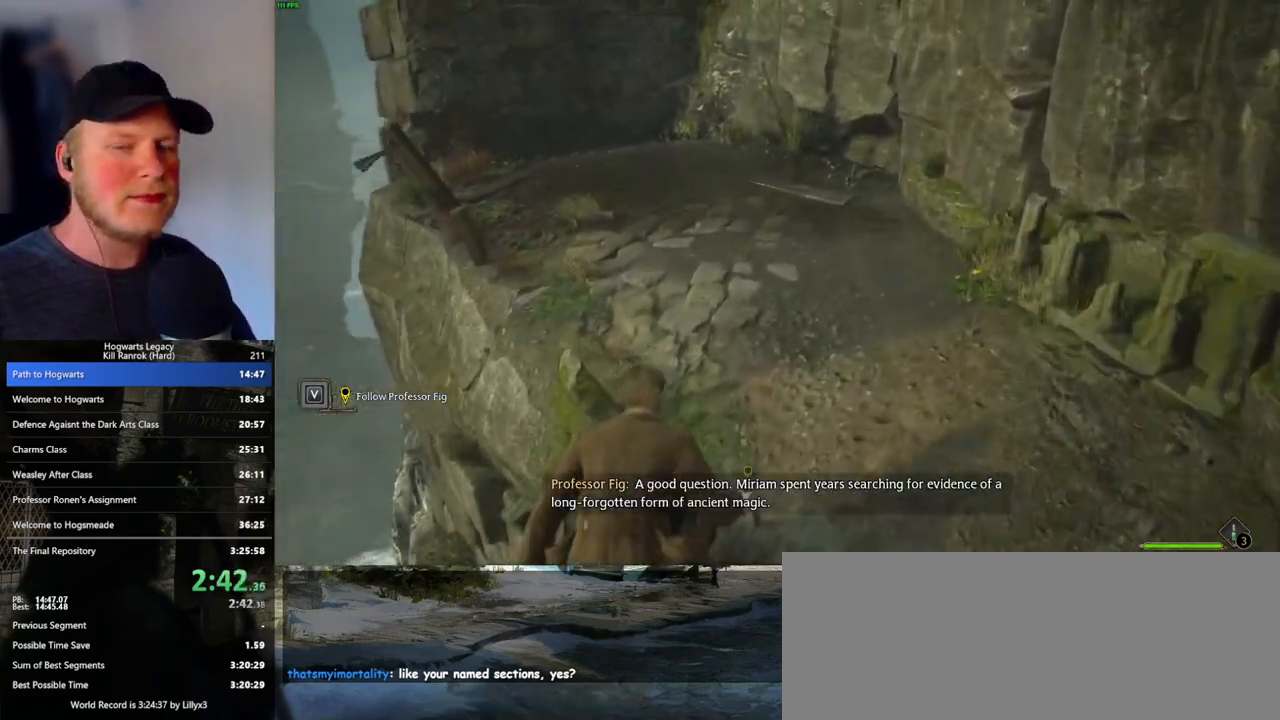
{"keys": ["w"], "mouse": [], "events": [[67, "space", "down"], [133, "space", "up"], [233, "space", "down"], [317, "space", "up"], [400, "space", "down"], [500, "space", "up"]]}
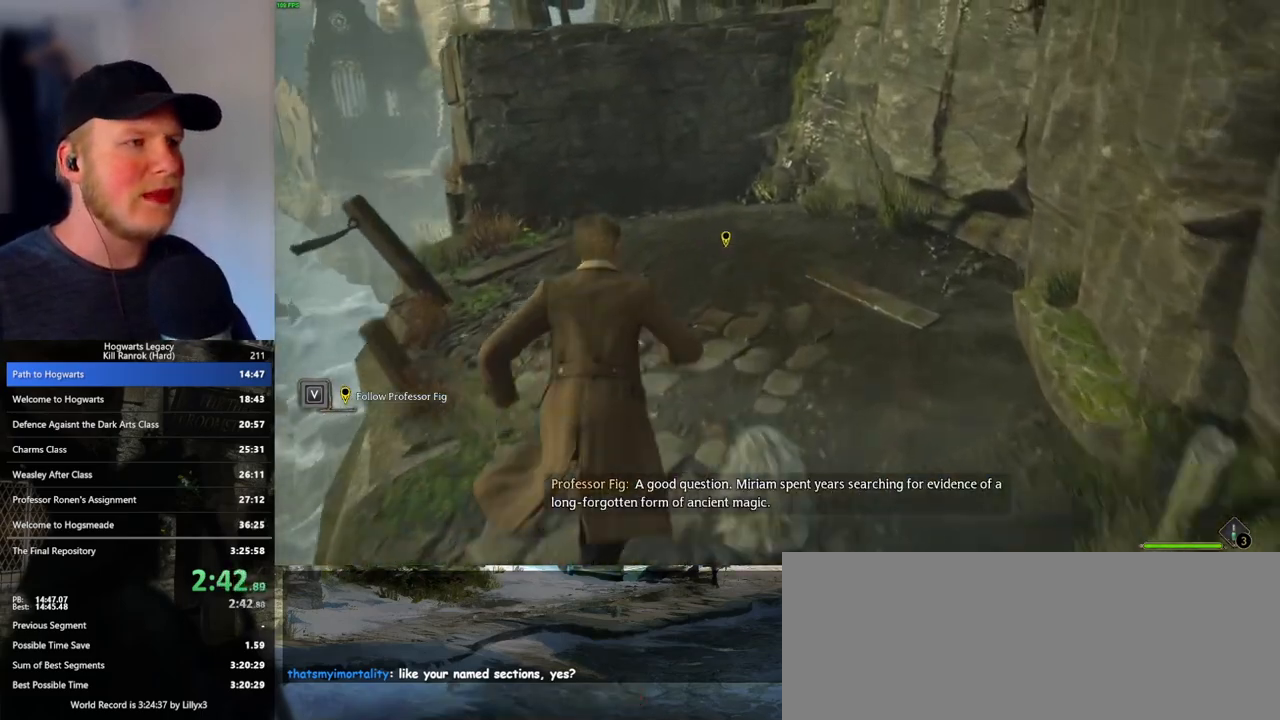
{"keys": ["w"], "mouse": [], "events": [[83, "space", "down"], [183, "space", "up"], [267, "space", "down"], [383, "space", "up"]]}